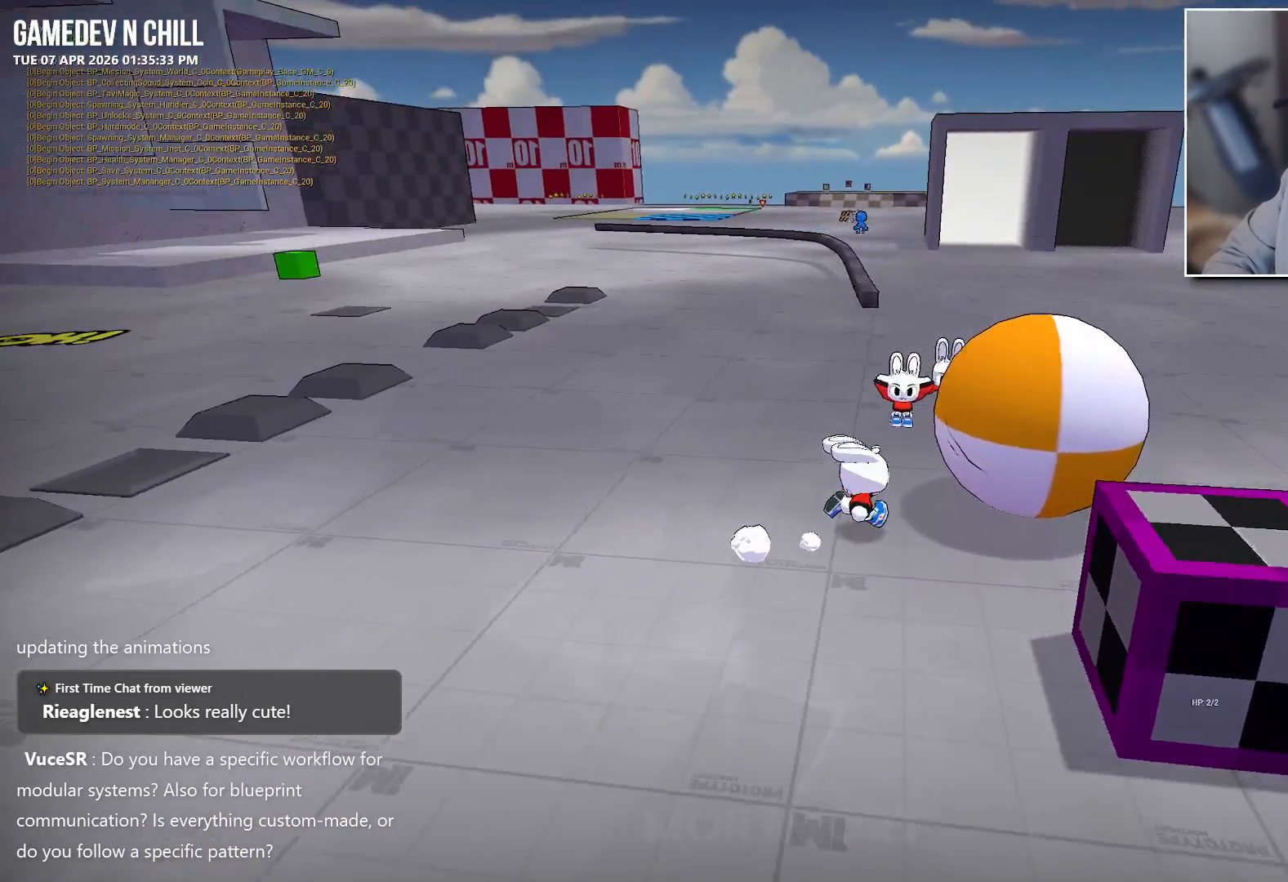
Gameplay with a controller (Xbox layout); each line is a JSON object with the inputs held at the frame after it. "events" lists button and stick changes between this image and that frame as [ms after this image, input, new state], when the widget could be followed in between.
{"buttons": [], "left_stick": "right", "right_stick": "left", "events": []}
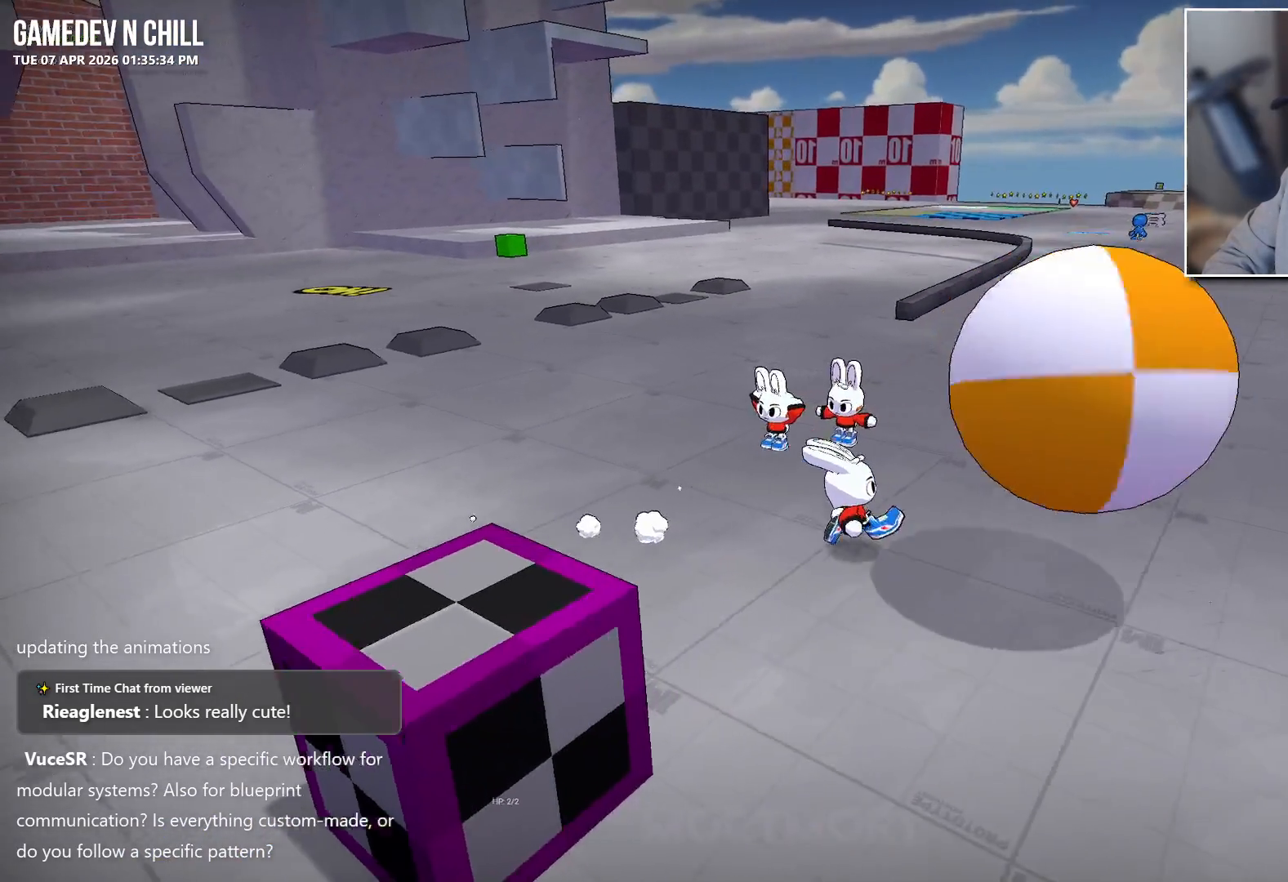
{"buttons": [], "left_stick": "right", "right_stick": "left", "events": []}
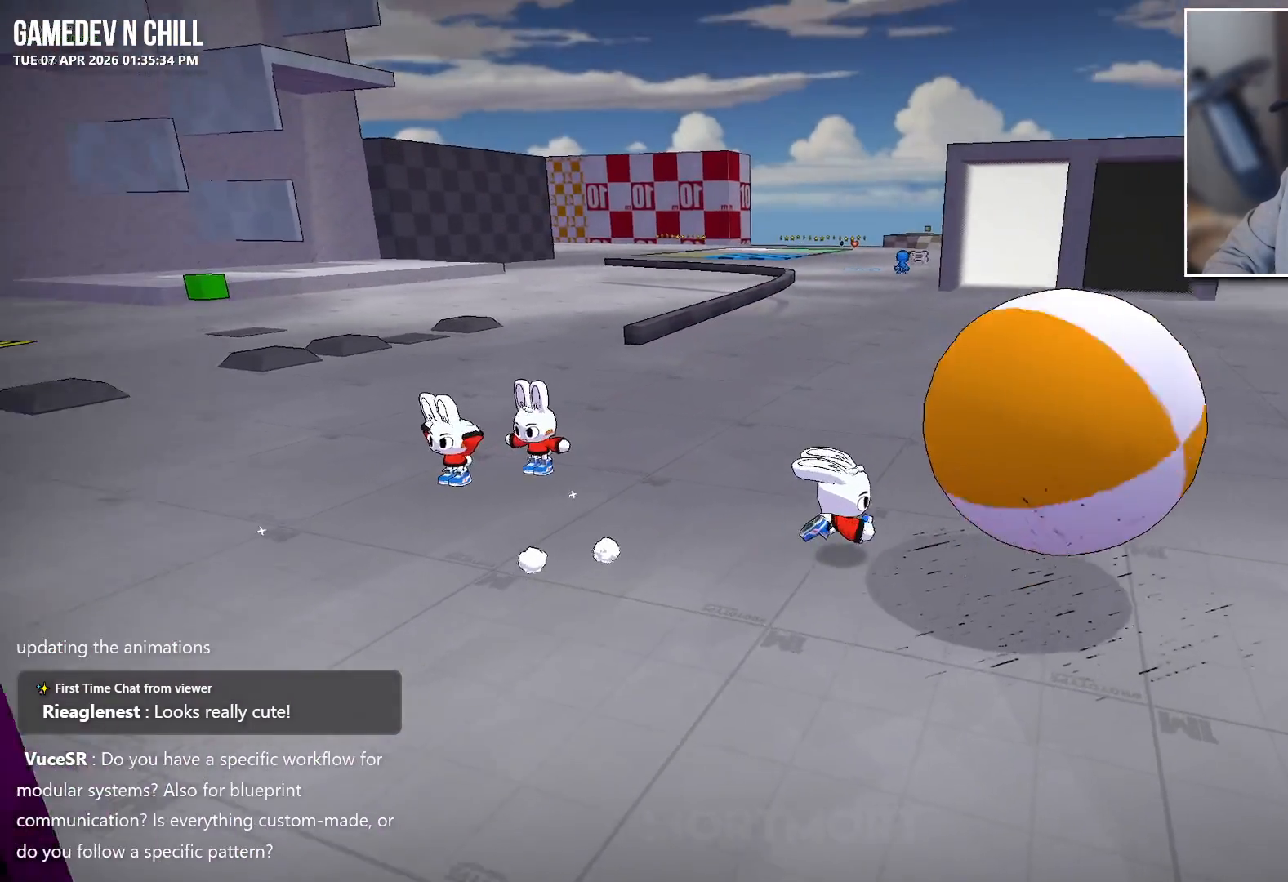
{"buttons": [], "left_stick": "right", "right_stick": "left", "events": []}
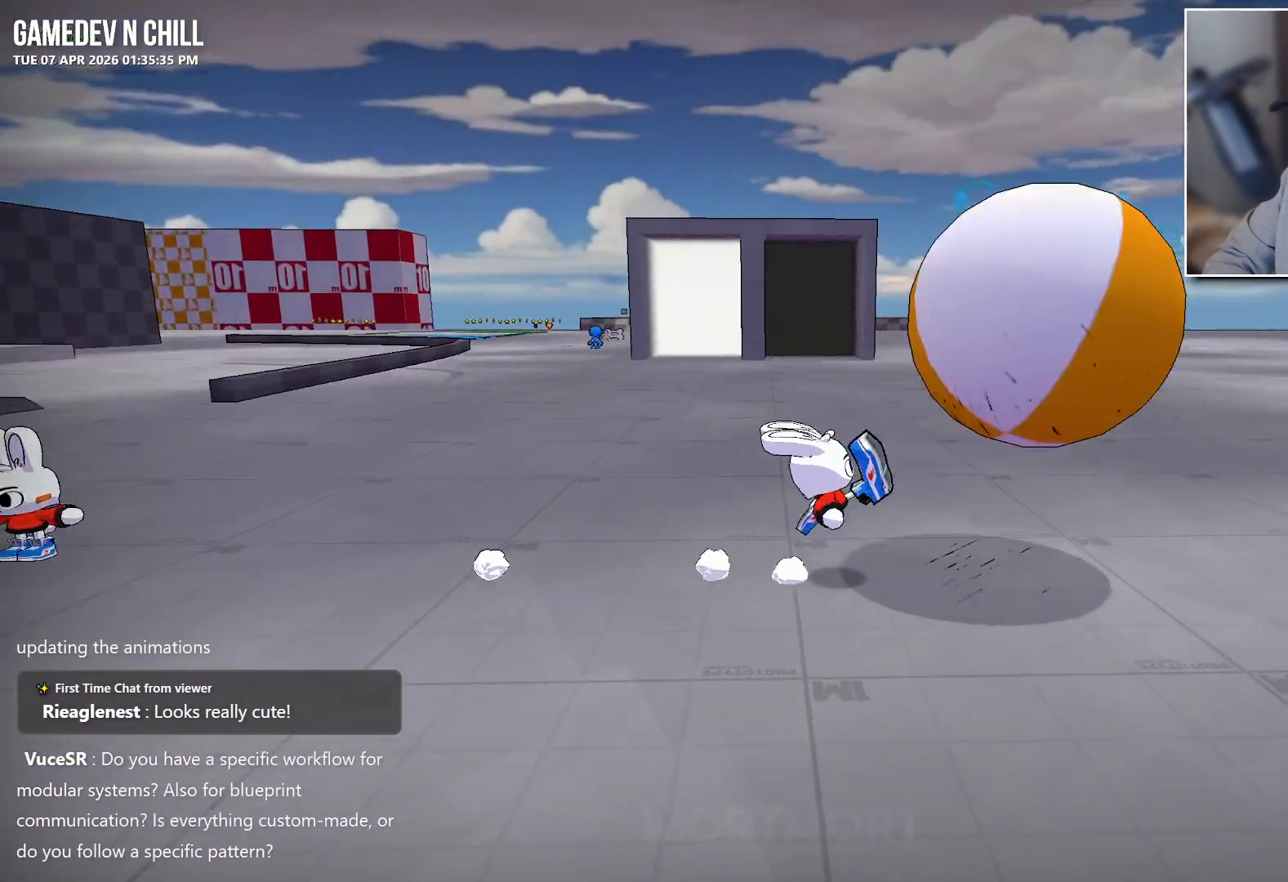
{"buttons": [], "left_stick": "up-right", "right_stick": "left", "events": [[433, "left_stick", "up-right"]]}
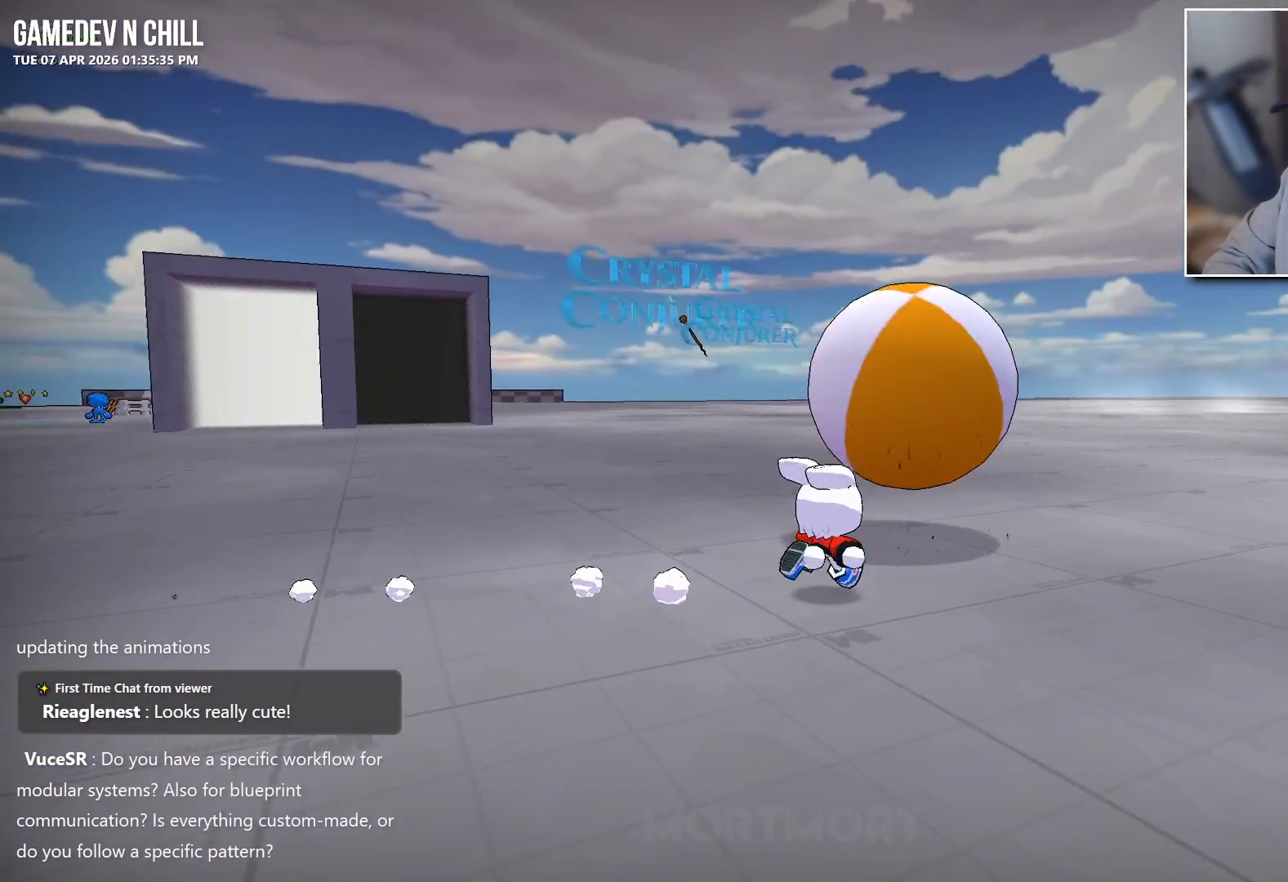
{"buttons": [], "left_stick": "up-right", "right_stick": "left", "events": []}
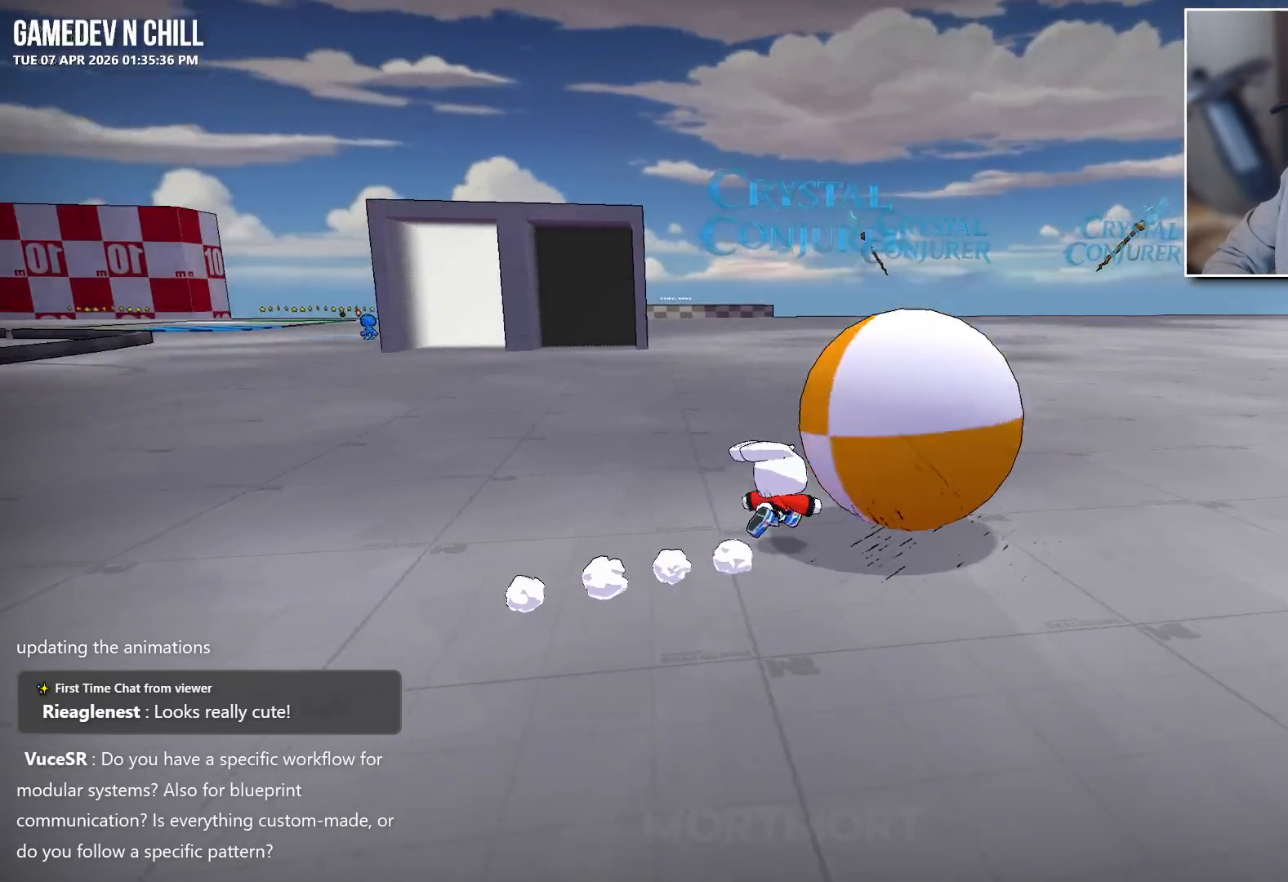
{"buttons": [], "left_stick": "right", "right_stick": "center", "events": [[50, "left_stick", "right"], [83, "right_stick", "up-left"], [200, "right_stick", "center"]]}
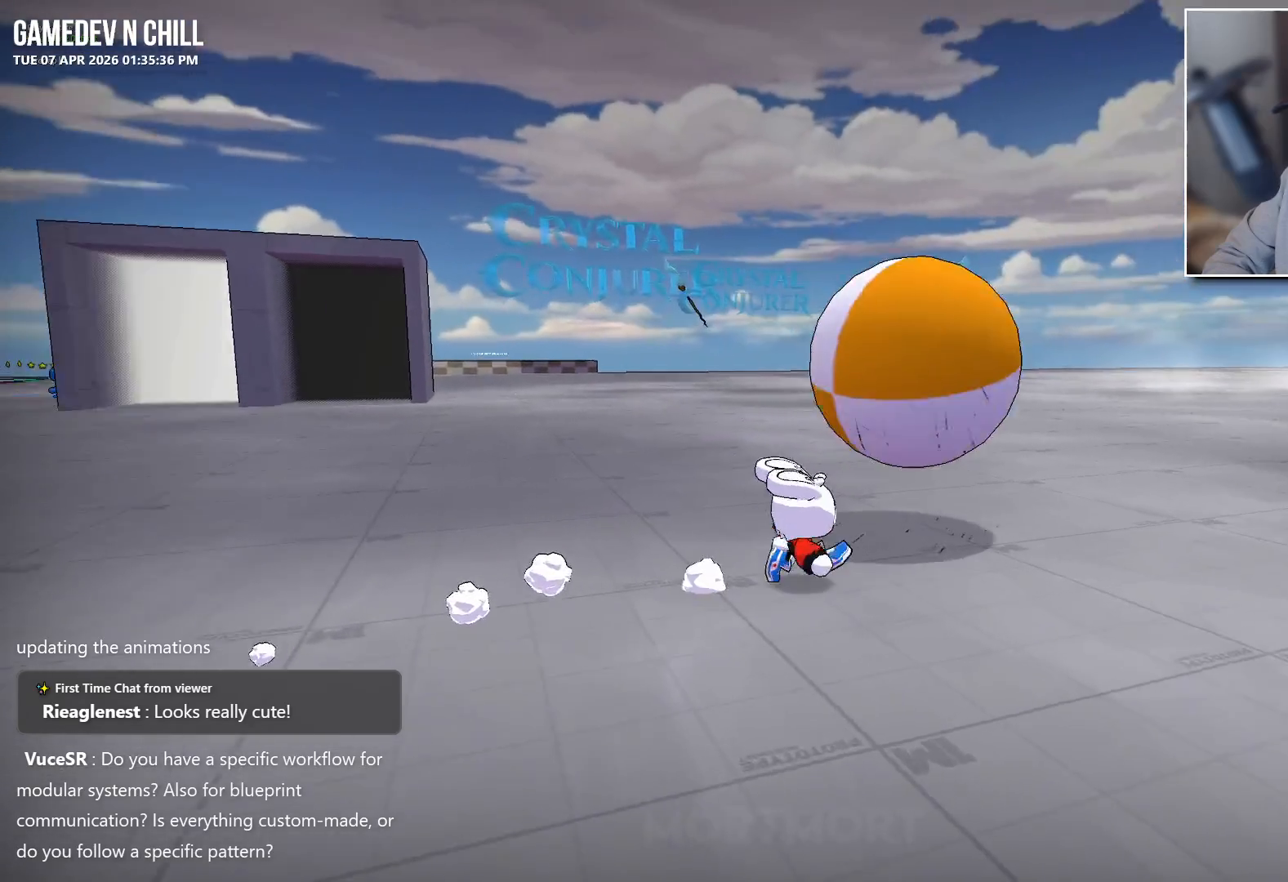
{"buttons": [], "left_stick": "up", "right_stick": "center", "events": [[100, "left_stick", "up-right"], [300, "left_stick", "up"]]}
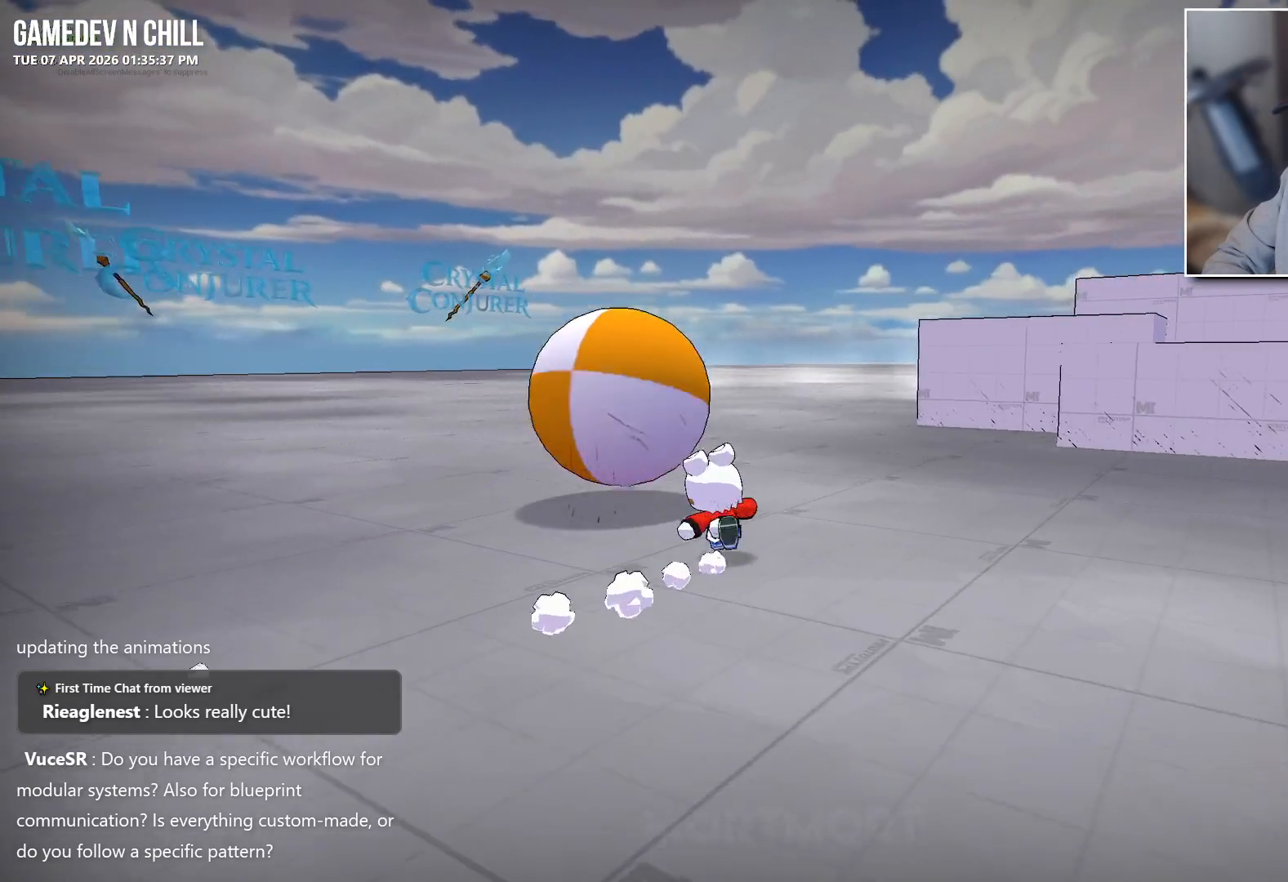
{"buttons": [], "left_stick": "center", "right_stick": "center", "events": [[100, "left_stick", "center"]]}